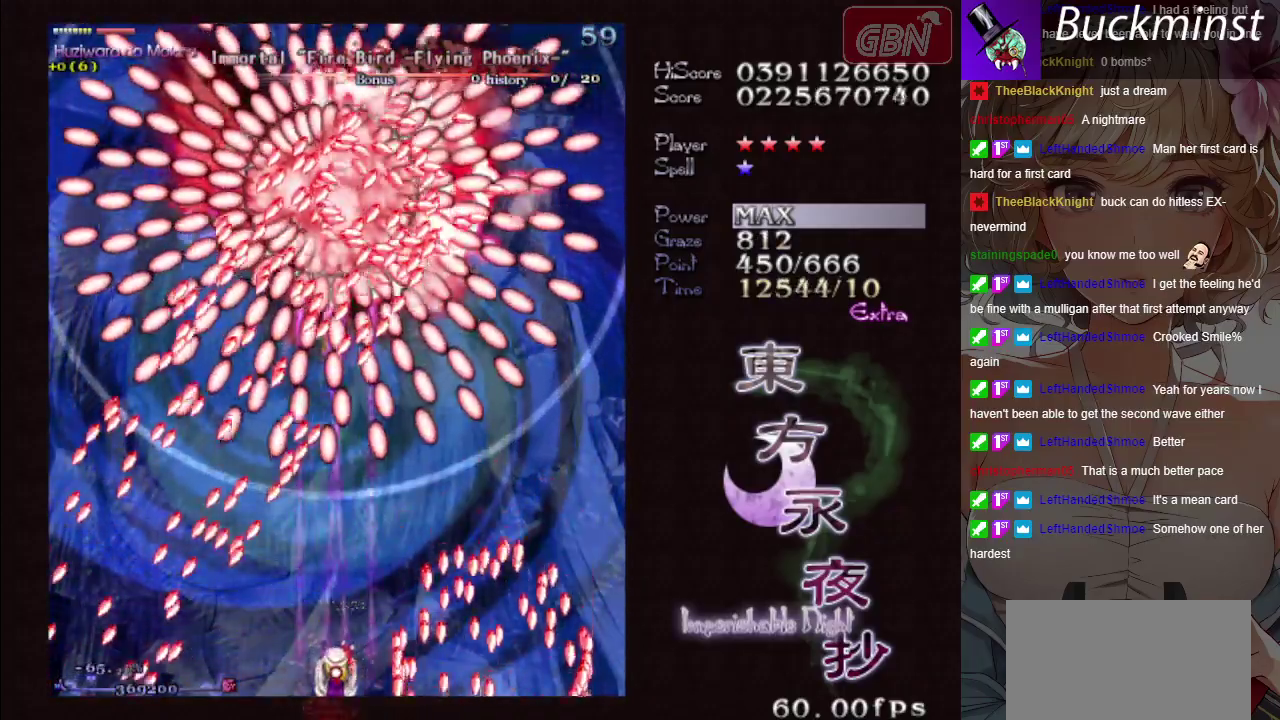
Gameplay with a controller (Xbox layout); each line is a JSON object with the inputs held at the frame after it (dt_ms = milliseconds from this image to that frame). "events" lists button and stick changes between this image and that frame as [ms after this image, input, new state], when the widget could be followed in between. Not read: L3 R3 right_stick.
{"dt_ms": 400, "buttons": ["A", "X"], "left_stick": "right"}
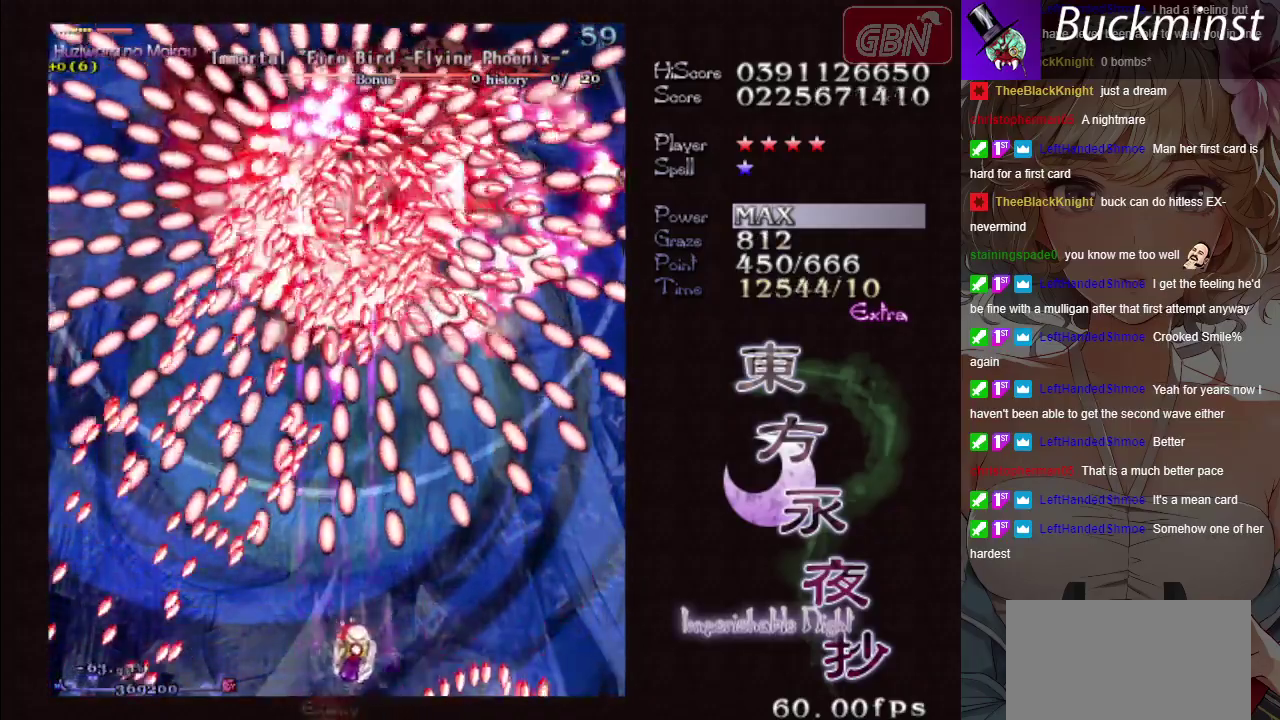
{"dt_ms": 600, "buttons": ["A", "X"], "left_stick": "center", "events": [[33, "left_stick", "down-right"], [150, "left_stick", "center"], [233, "left_stick", "down-right"], [367, "left_stick", "center"]]}
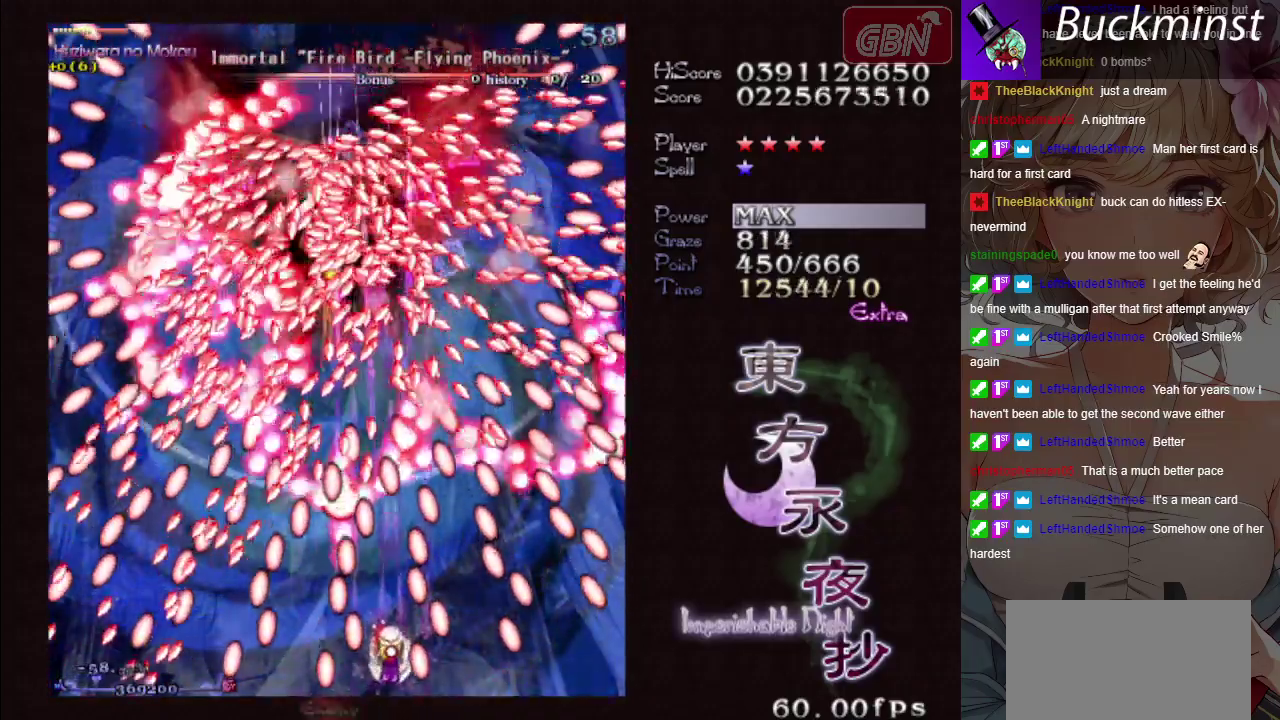
{"dt_ms": 300, "buttons": ["A", "X"], "left_stick": "right", "events": [[183, "left_stick", "up-right"], [233, "left_stick", "right"]]}
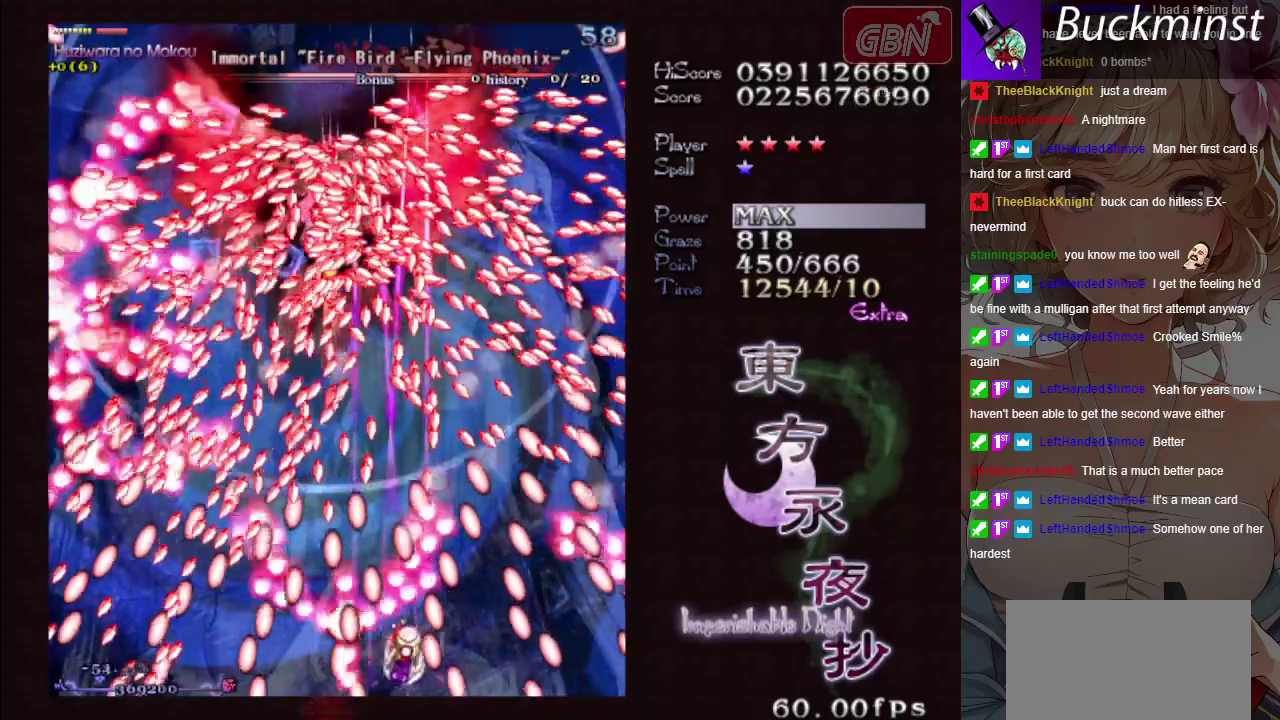
{"dt_ms": 300, "buttons": ["A", "X"], "left_stick": "center", "events": [[33, "left_stick", "down-right"], [133, "R1", "down"], [250, "R1", "up"], [250, "left_stick", "center"]]}
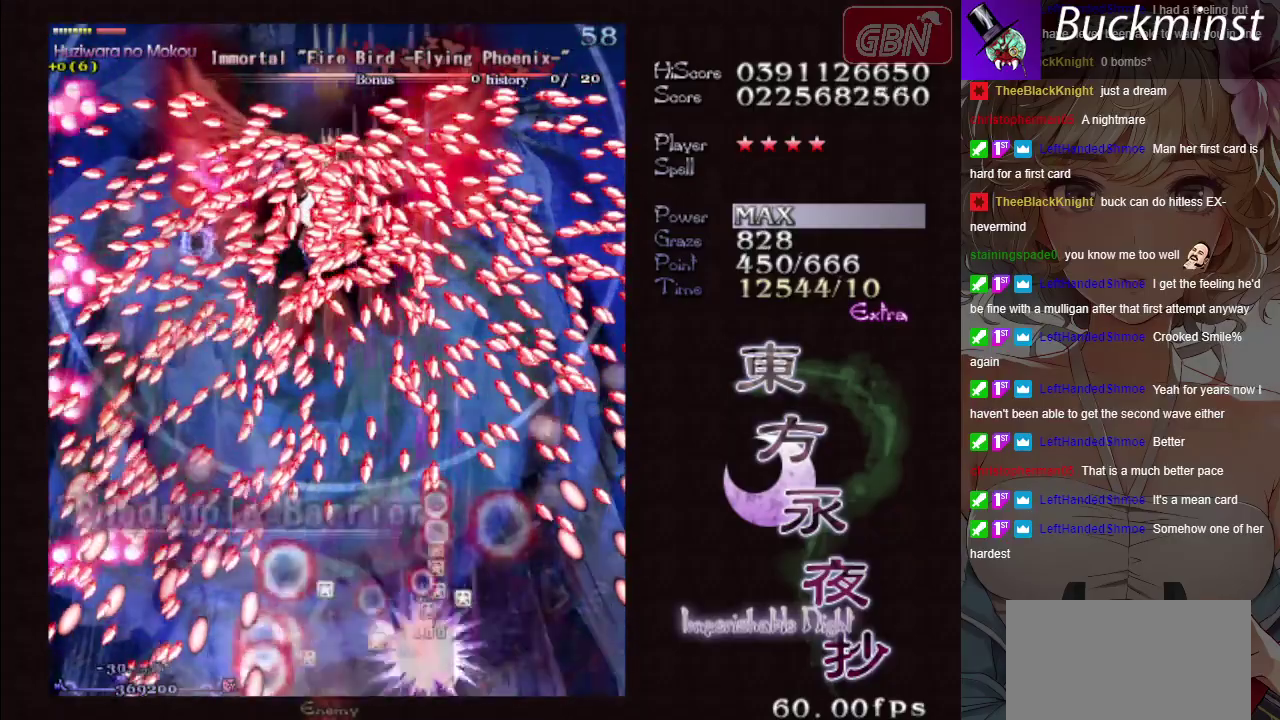
{"dt_ms": 400, "buttons": ["A", "X"], "left_stick": "left", "events": [[200, "left_stick", "left"]]}
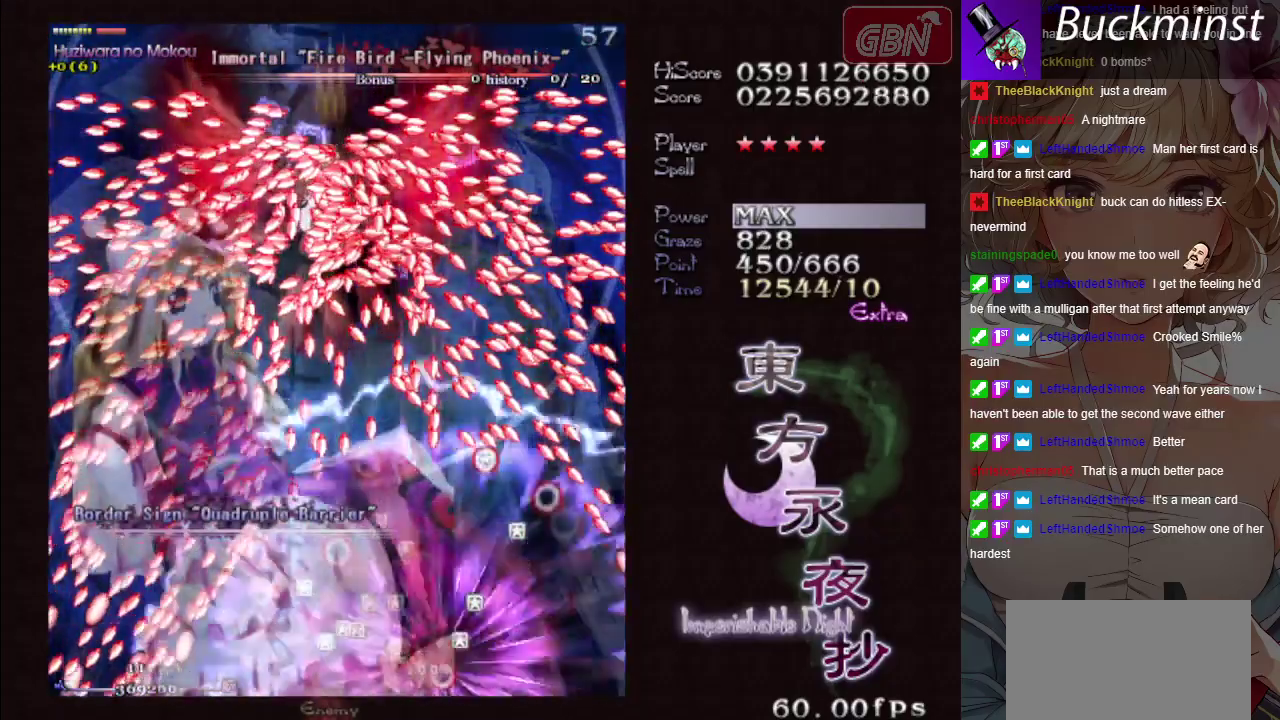
{"dt_ms": 700, "buttons": ["A", "X"], "left_stick": "down", "events": [[433, "left_stick", "center"], [650, "left_stick", "down"]]}
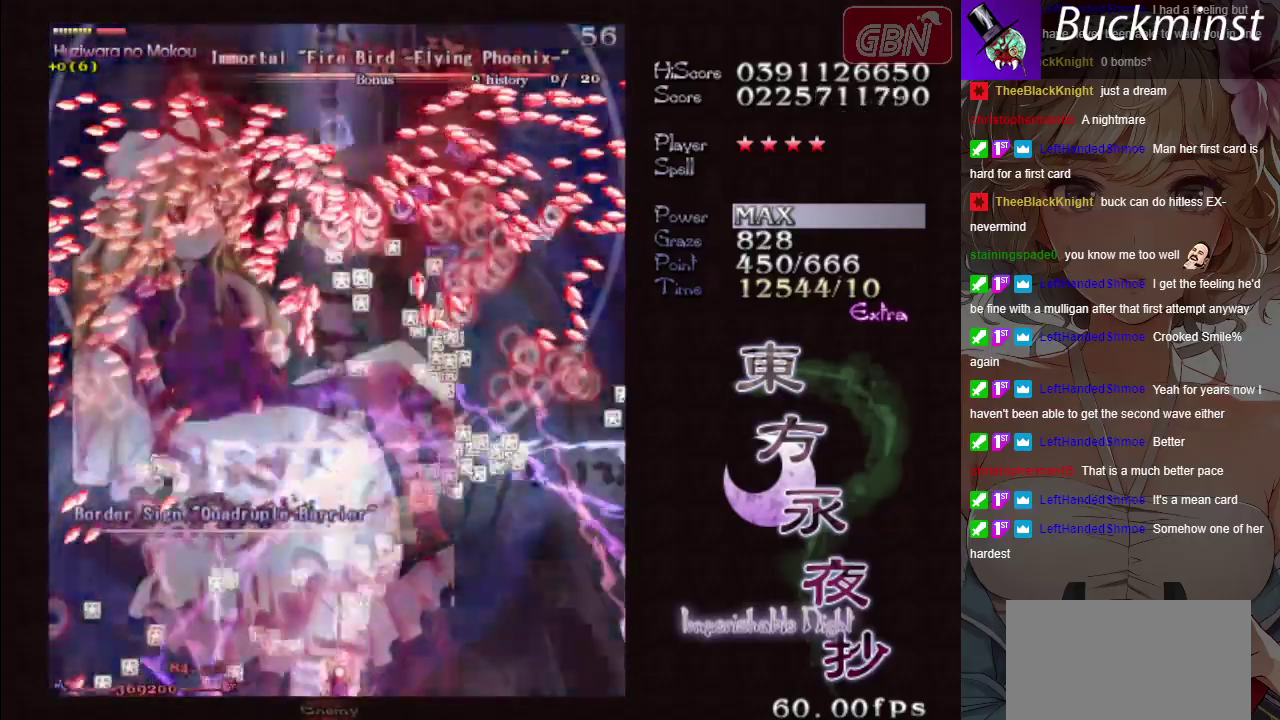
{"dt_ms": 300, "buttons": ["A", "X"], "left_stick": "center", "events": [[167, "left_stick", "center"]]}
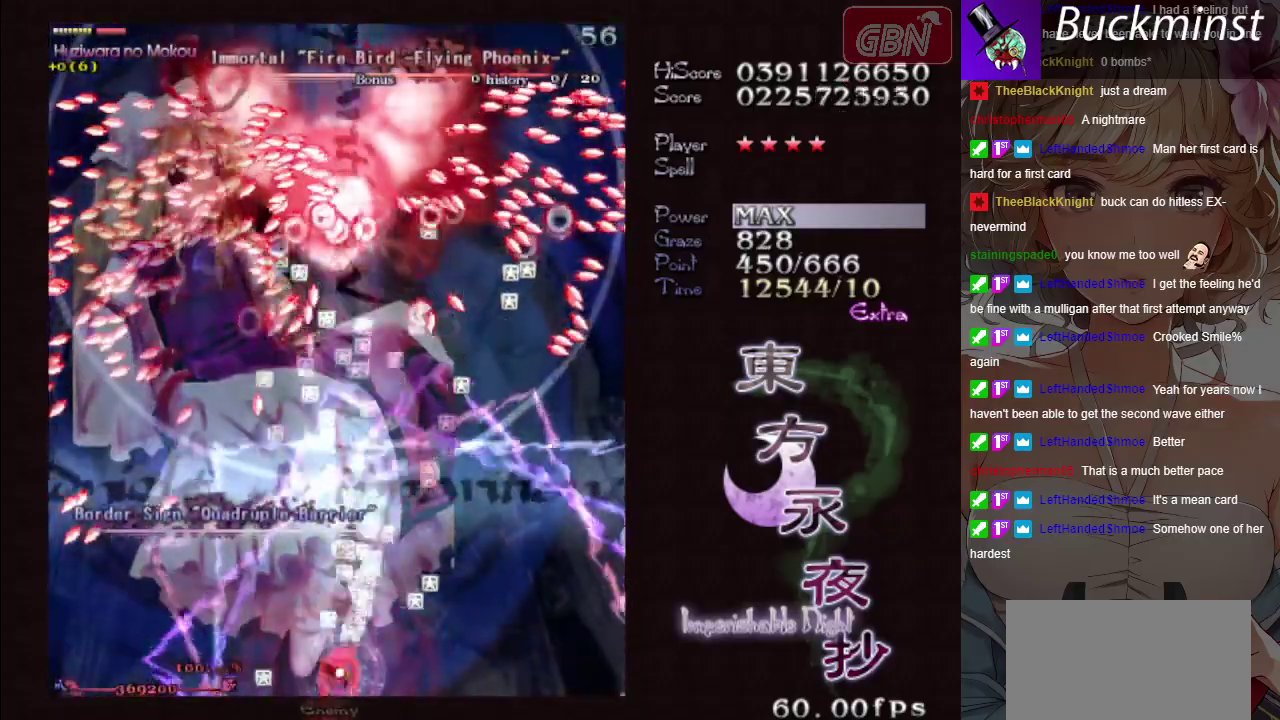
{"dt_ms": 300, "buttons": ["A", "X"], "left_stick": "down", "events": [[100, "left_stick", "down-left"], [250, "left_stick", "down"]]}
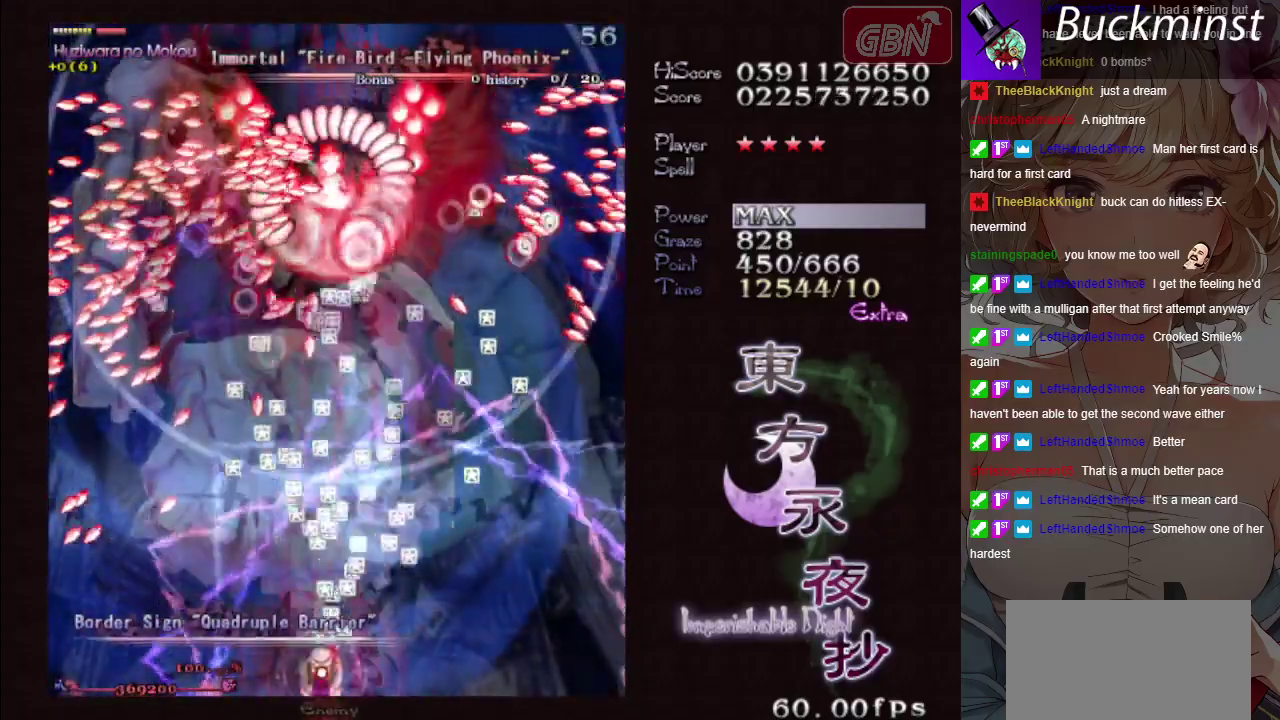
{"dt_ms": 700, "buttons": ["A", "X"], "left_stick": "down-right", "events": [[67, "left_stick", "center"], [567, "left_stick", "down-right"]]}
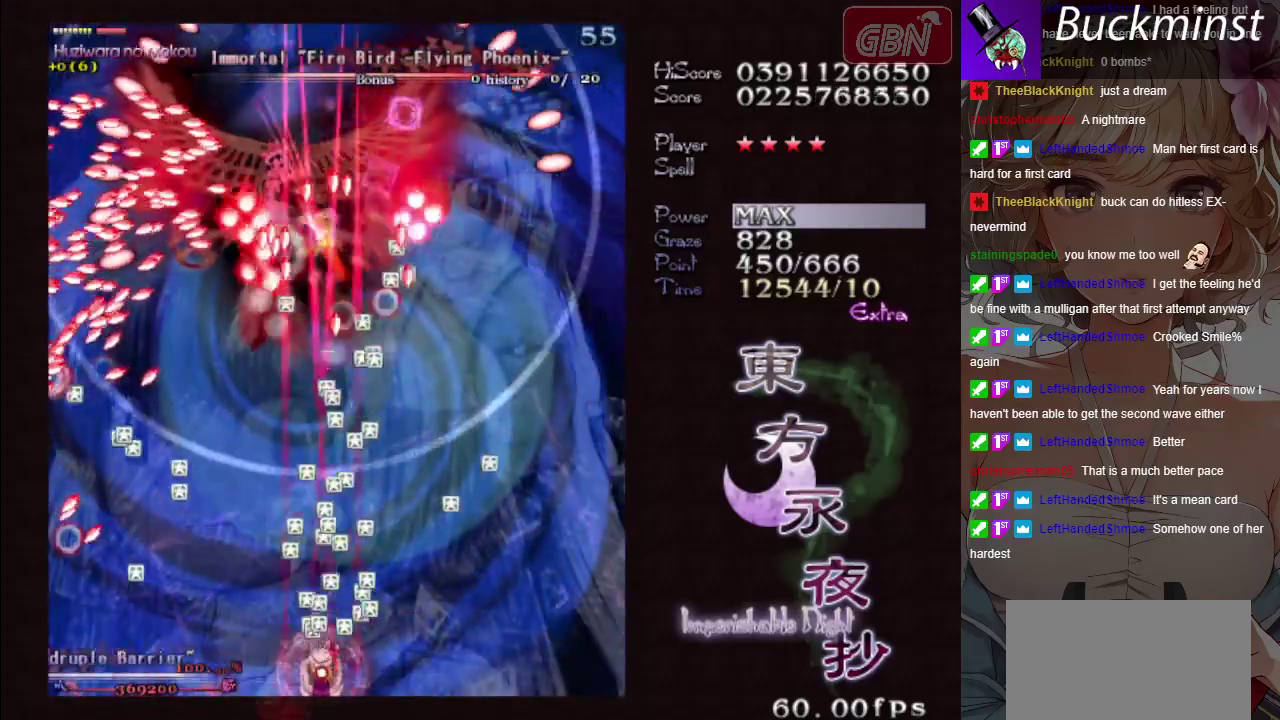
{"dt_ms": 500, "buttons": ["A", "X"], "left_stick": "left", "events": [[83, "left_stick", "center"], [333, "left_stick", "left"]]}
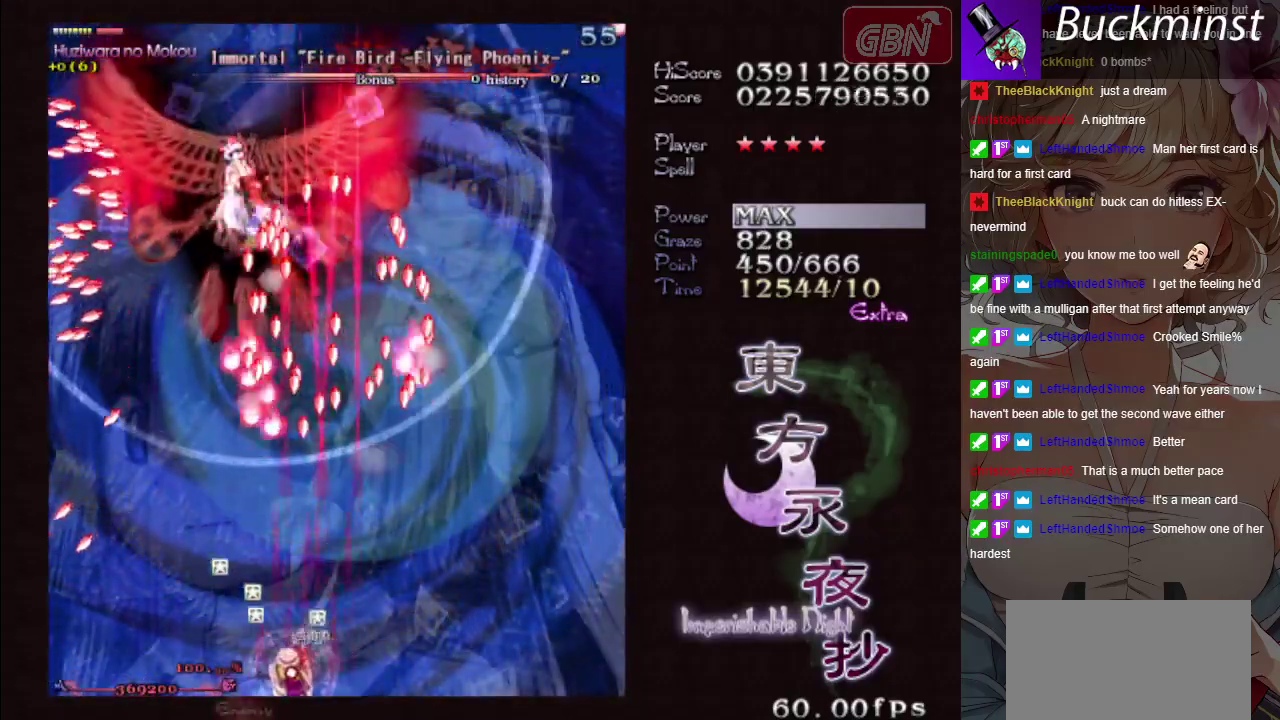
{"dt_ms": 700, "buttons": ["A", "X"], "left_stick": "center", "events": [[617, "left_stick", "center"]]}
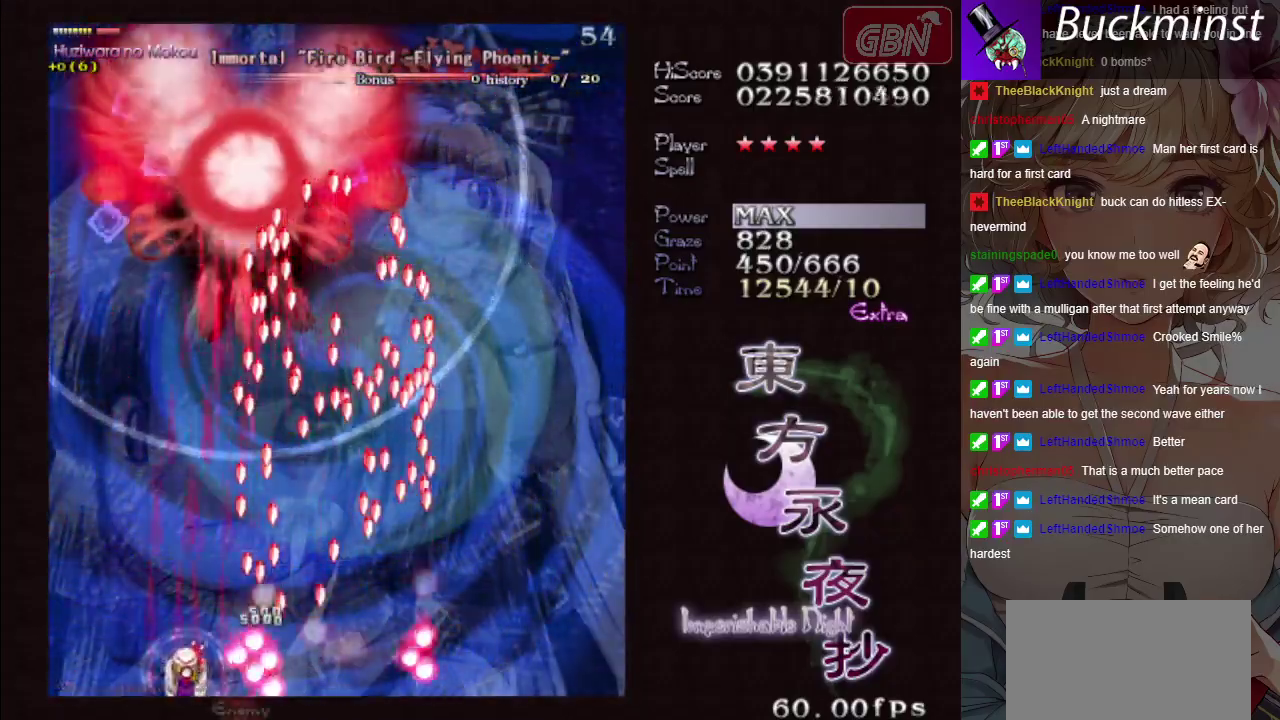
{"dt_ms": 300, "buttons": ["A", "X"], "left_stick": "right", "events": [[300, "left_stick", "right"]]}
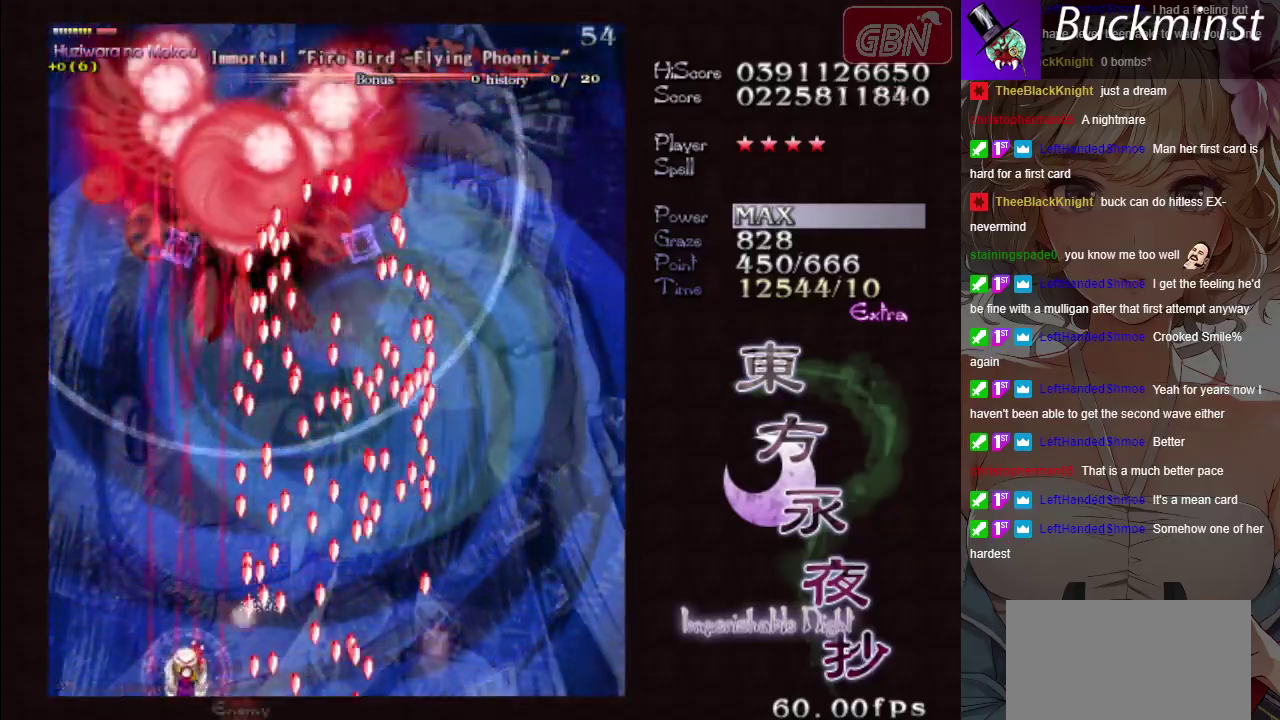
{"dt_ms": 500, "buttons": ["A", "X"], "left_stick": "center", "events": [[17, "left_stick", "down-right"], [450, "left_stick", "center"]]}
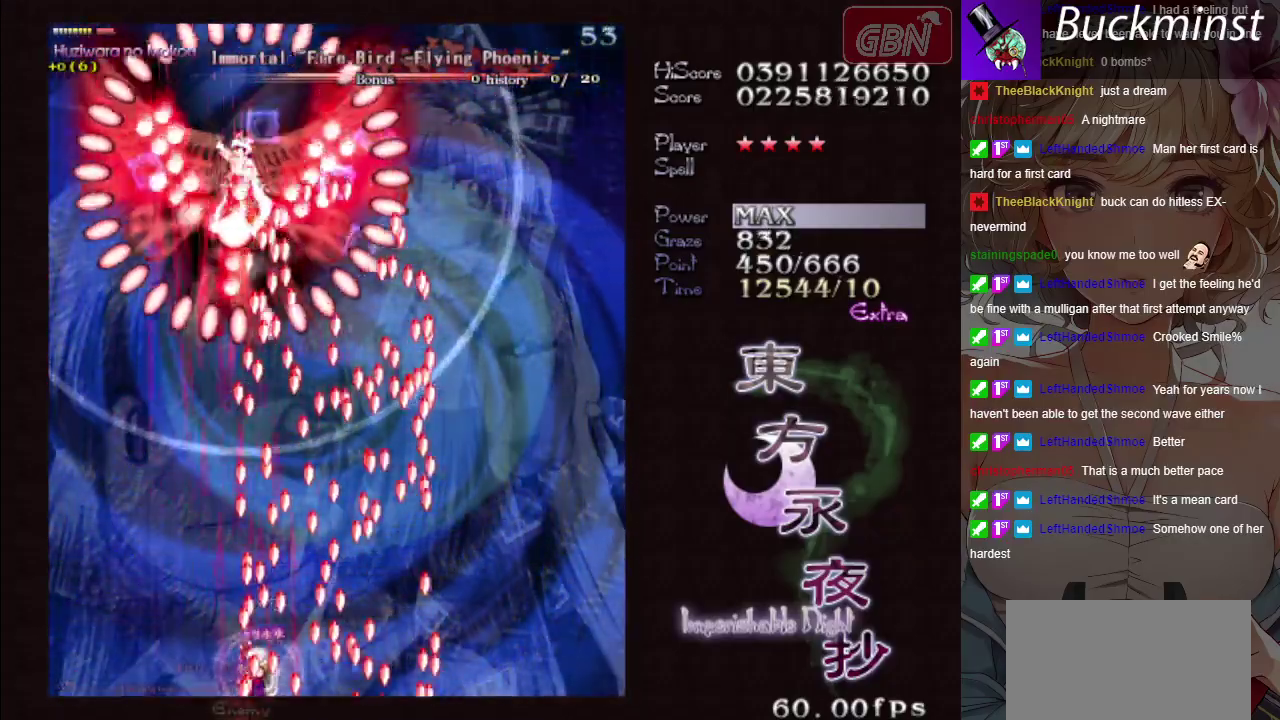
{"dt_ms": 400, "buttons": ["A", "X"], "left_stick": "right", "events": [[100, "left_stick", "up"], [350, "left_stick", "right"]]}
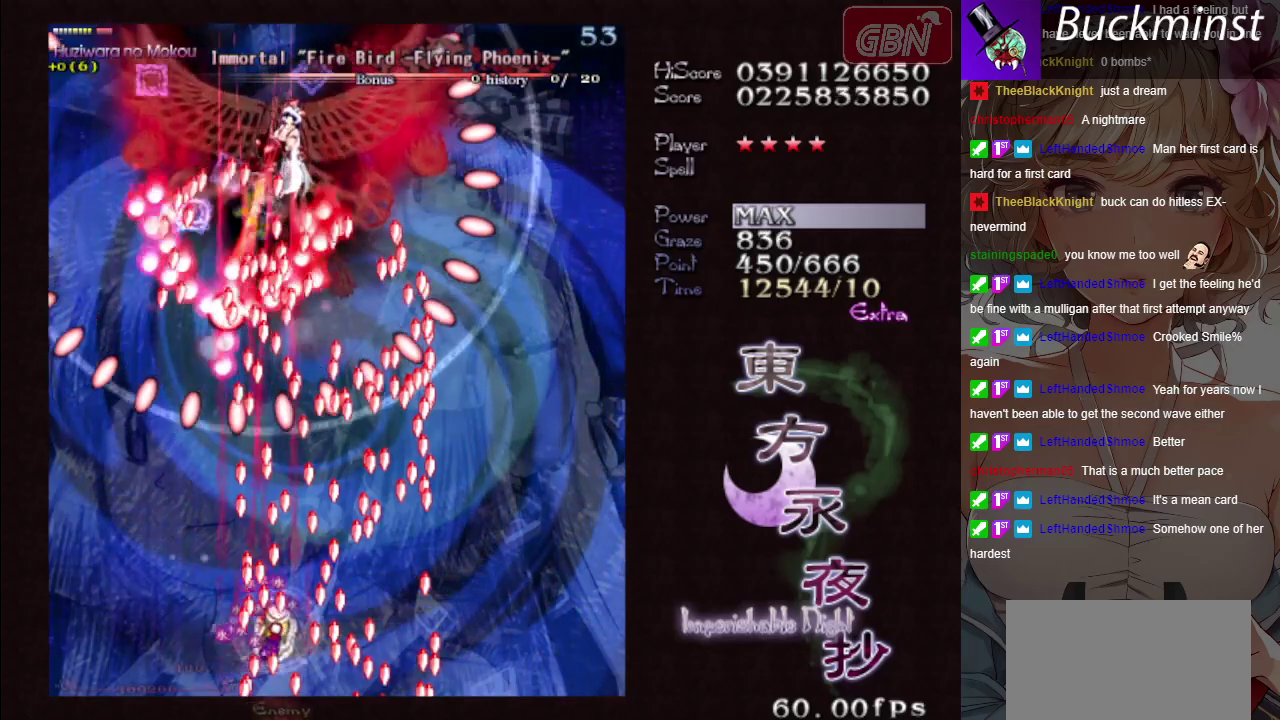
{"dt_ms": 600, "buttons": ["A", "X"], "left_stick": "center", "events": [[133, "left_stick", "down-right"], [583, "left_stick", "center"]]}
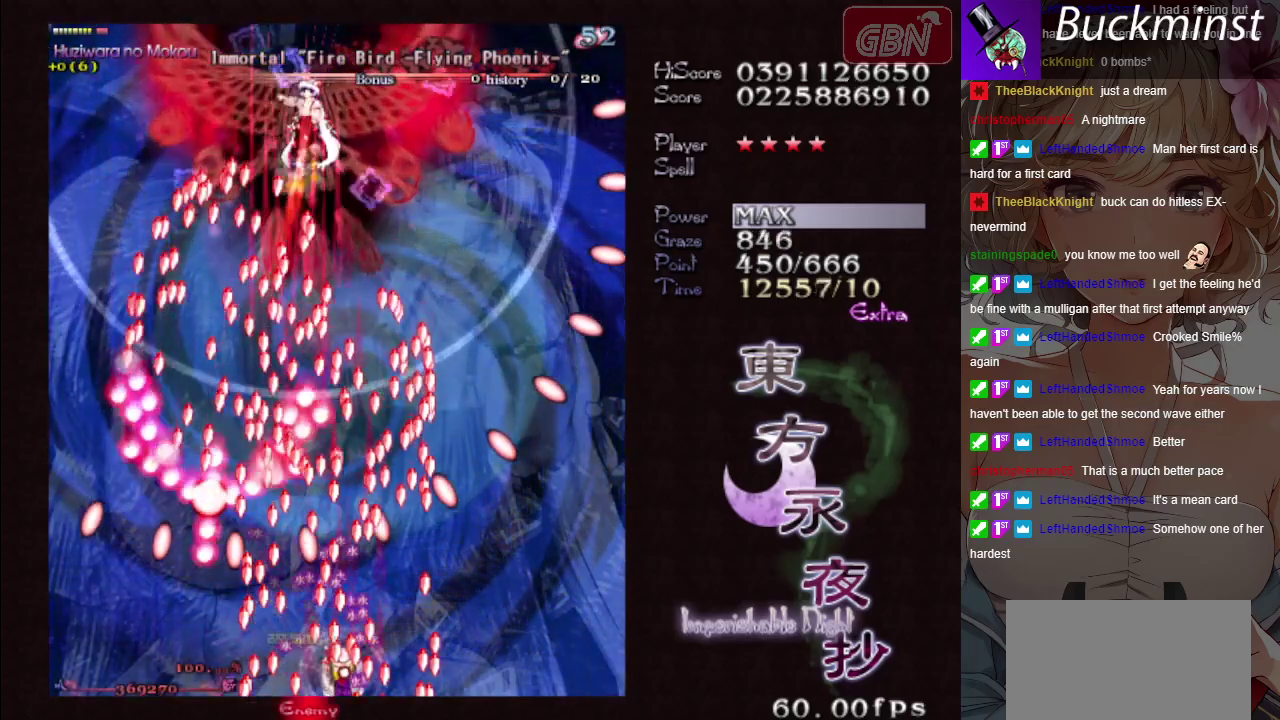
{"dt_ms": 500, "buttons": ["A", "X"], "left_stick": "center", "events": []}
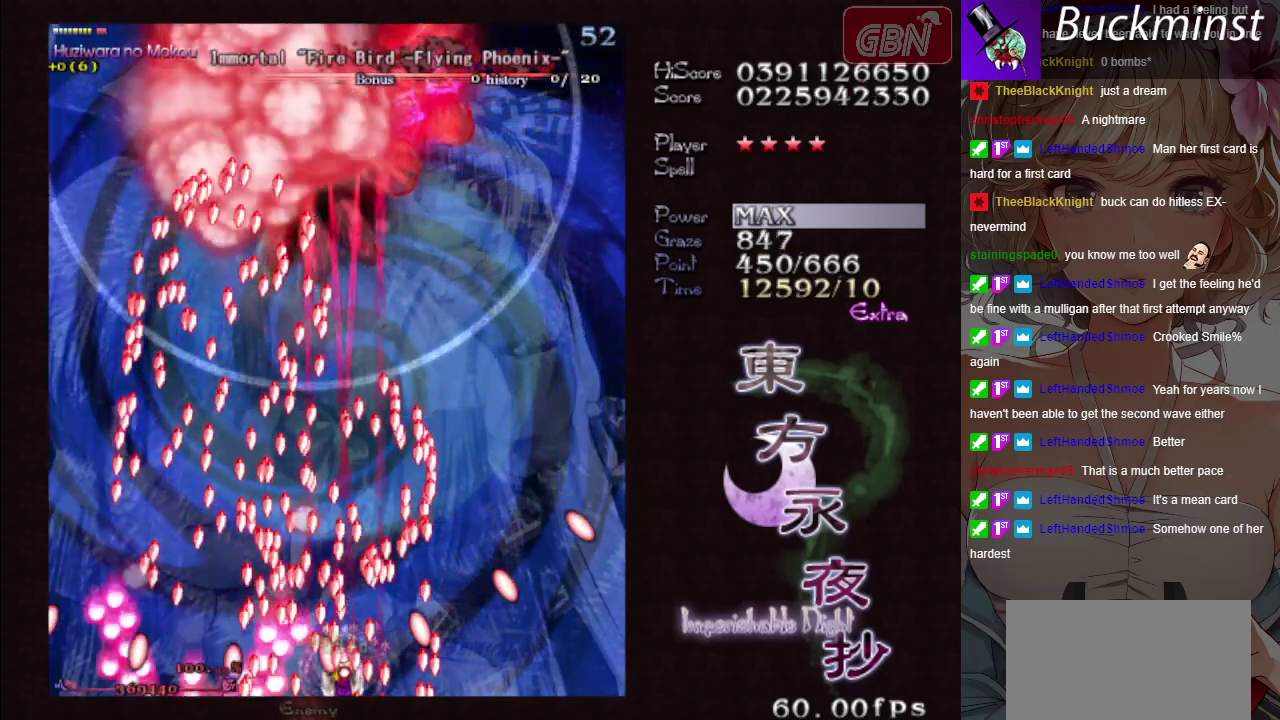
{"dt_ms": 500, "buttons": ["A", "X"], "left_stick": "center", "events": [[233, "left_stick", "right"], [317, "R1", "down"], [417, "R1", "up"], [433, "left_stick", "center"]]}
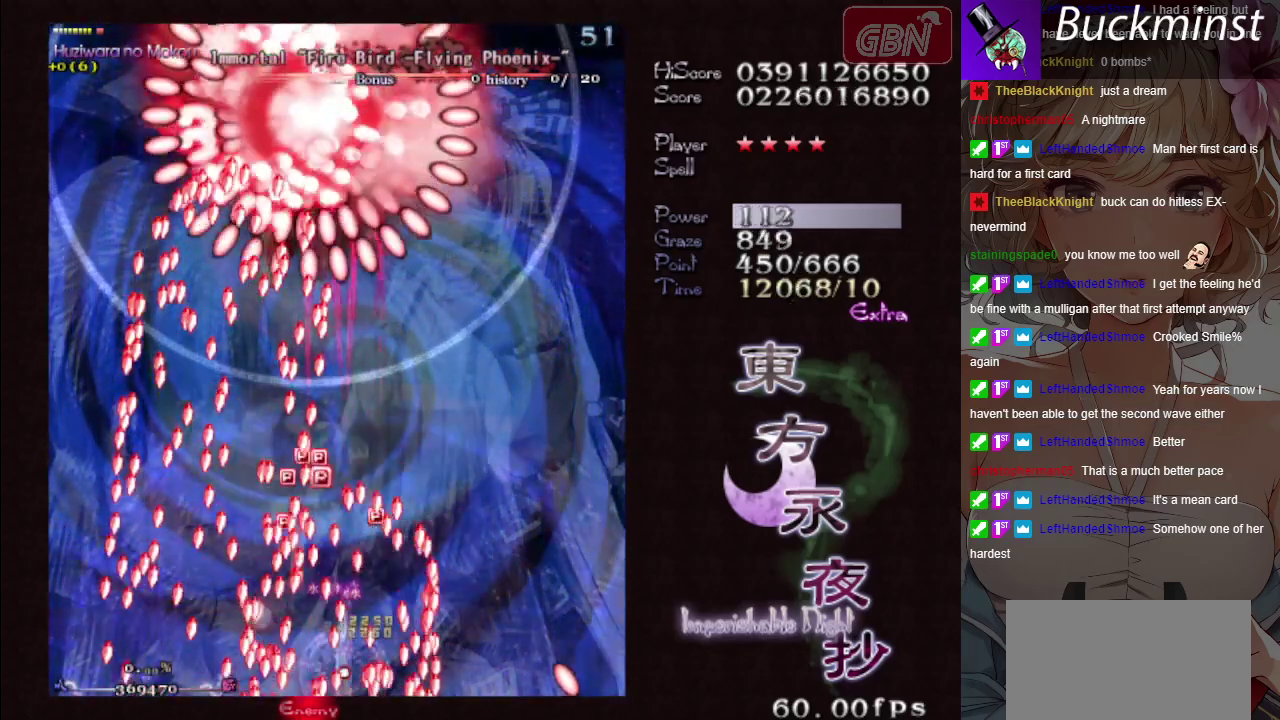
{"dt_ms": 500, "buttons": ["A"], "left_stick": "center", "events": [[300, "X", "up"]]}
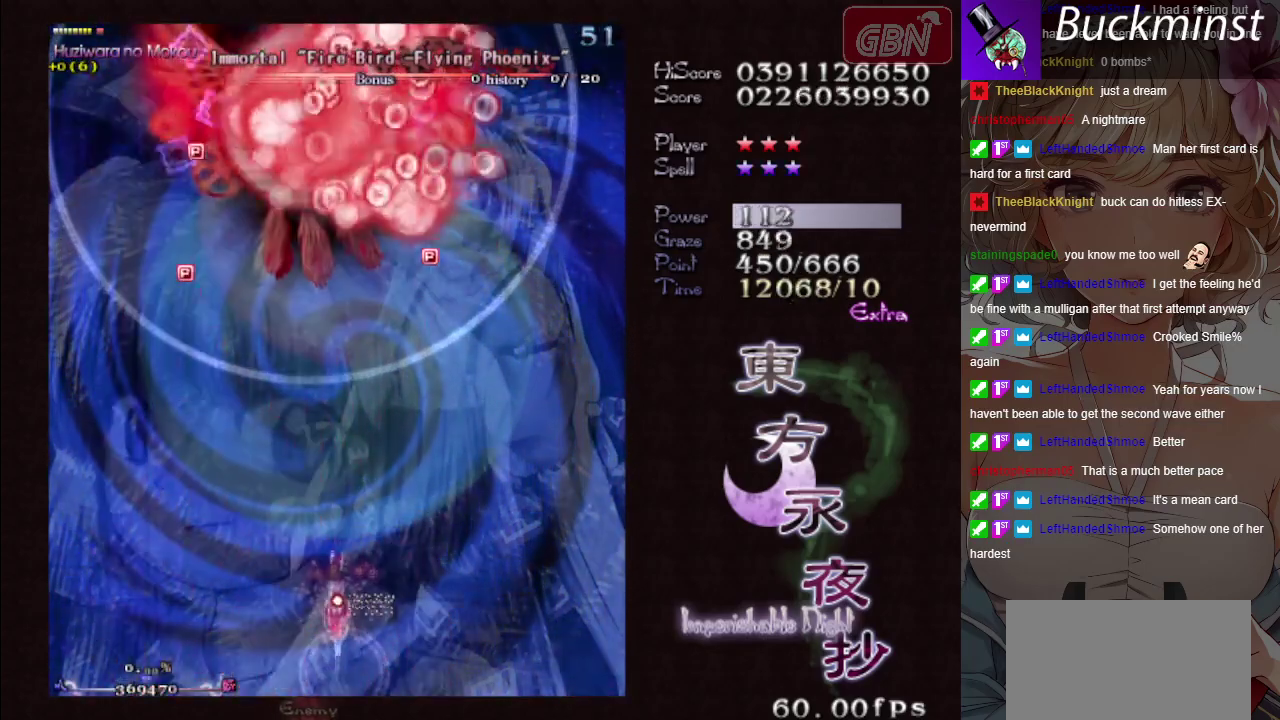
{"dt_ms": 300, "buttons": ["A", "X"], "left_stick": "left", "events": [[200, "left_stick", "left"], [217, "X", "down"]]}
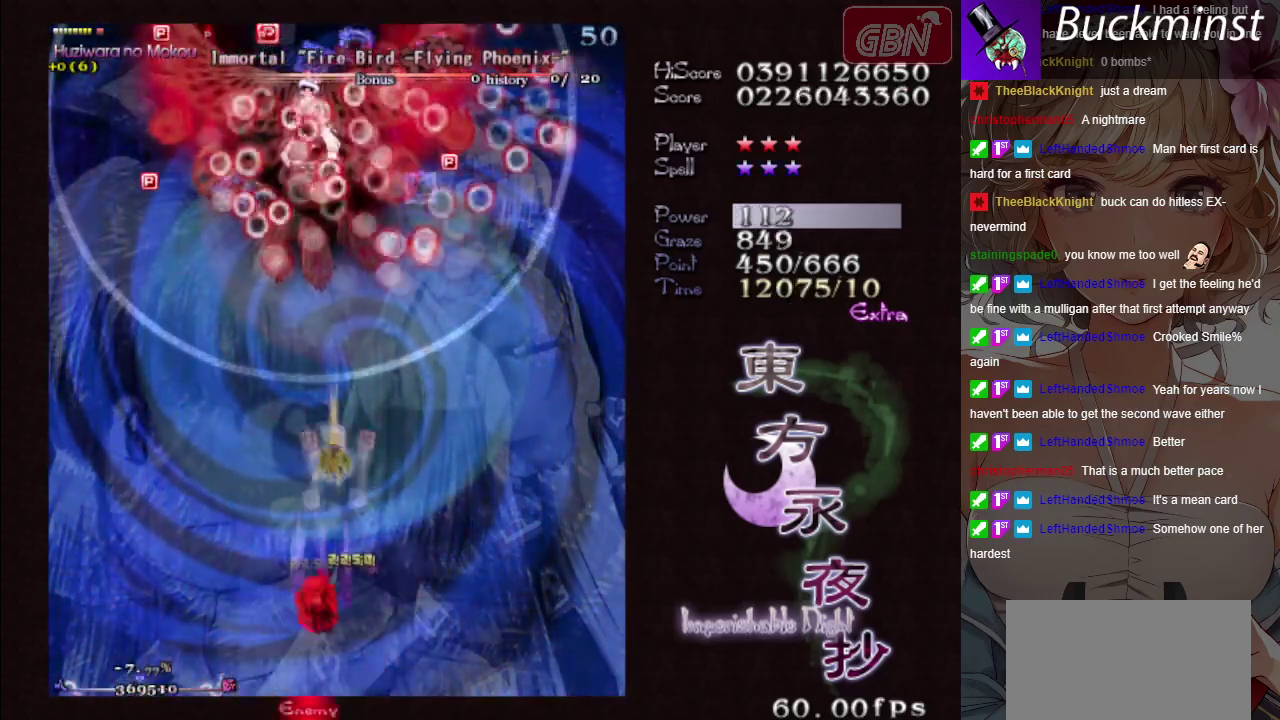
{"dt_ms": 400, "buttons": ["A", "X"], "left_stick": "down-right", "events": [[67, "left_stick", "center"], [317, "left_stick", "down-right"]]}
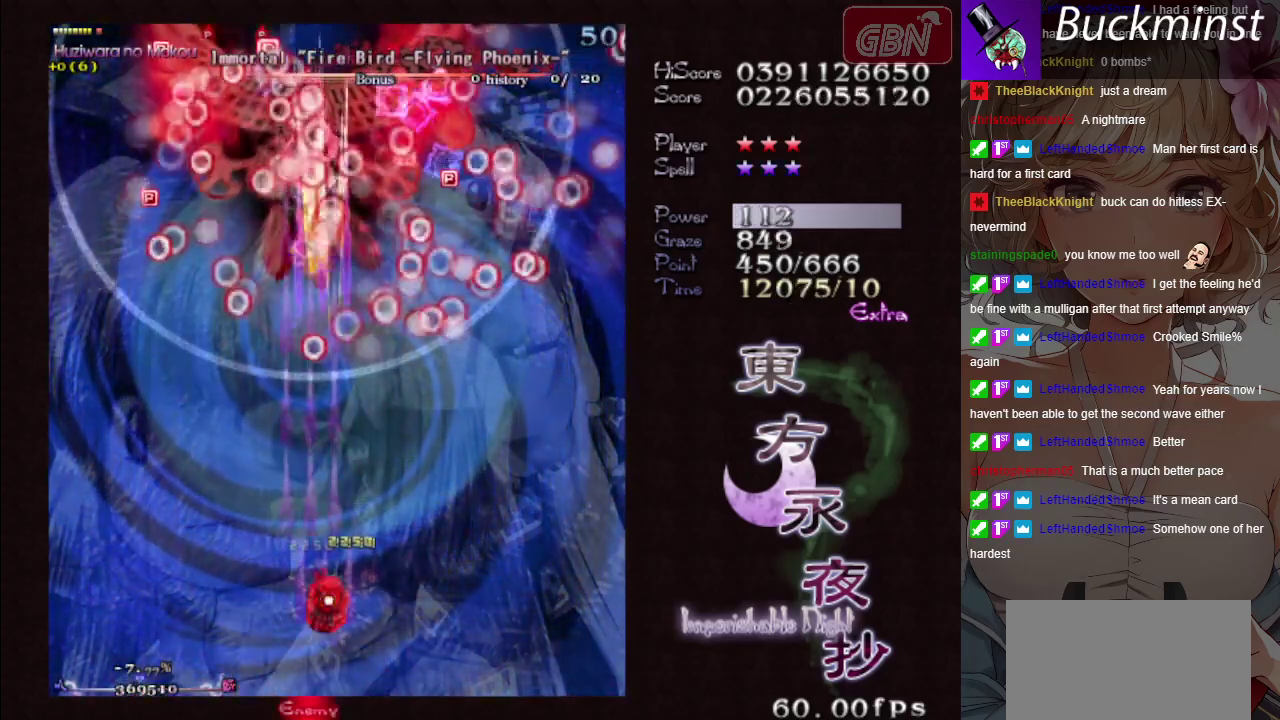
{"dt_ms": 300, "buttons": ["A", "X"], "left_stick": "center", "events": [[33, "left_stick", "center"]]}
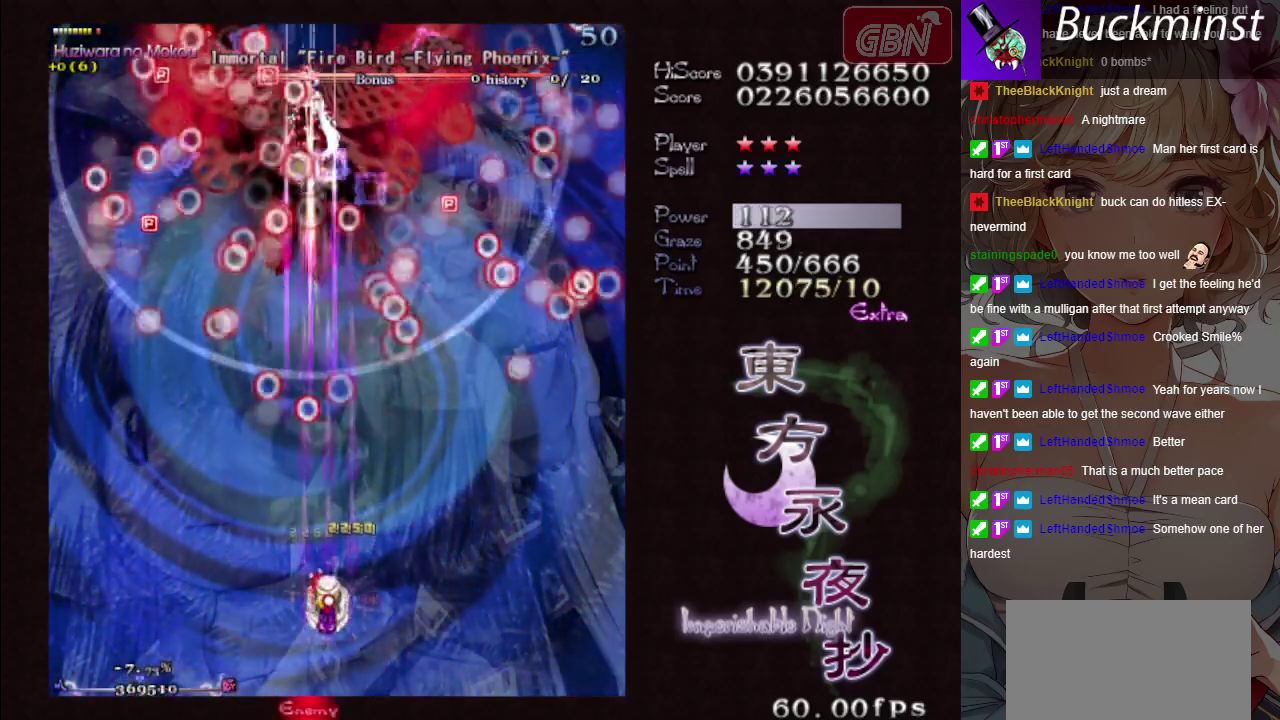
{"dt_ms": 600, "buttons": ["A", "X"], "left_stick": "left", "events": [[517, "left_stick", "left"]]}
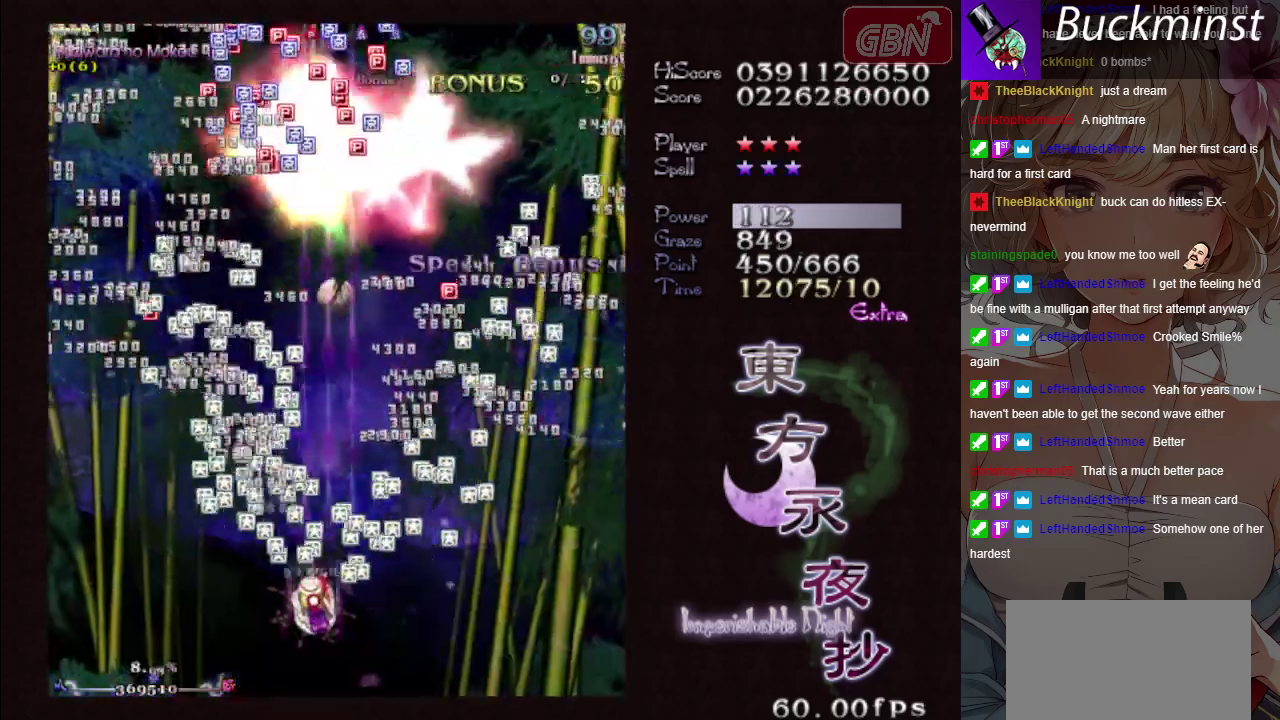
{"dt_ms": 400, "buttons": ["A"], "left_stick": "right", "events": [[50, "left_stick", "center"], [333, "left_stick", "right"], [350, "X", "up"]]}